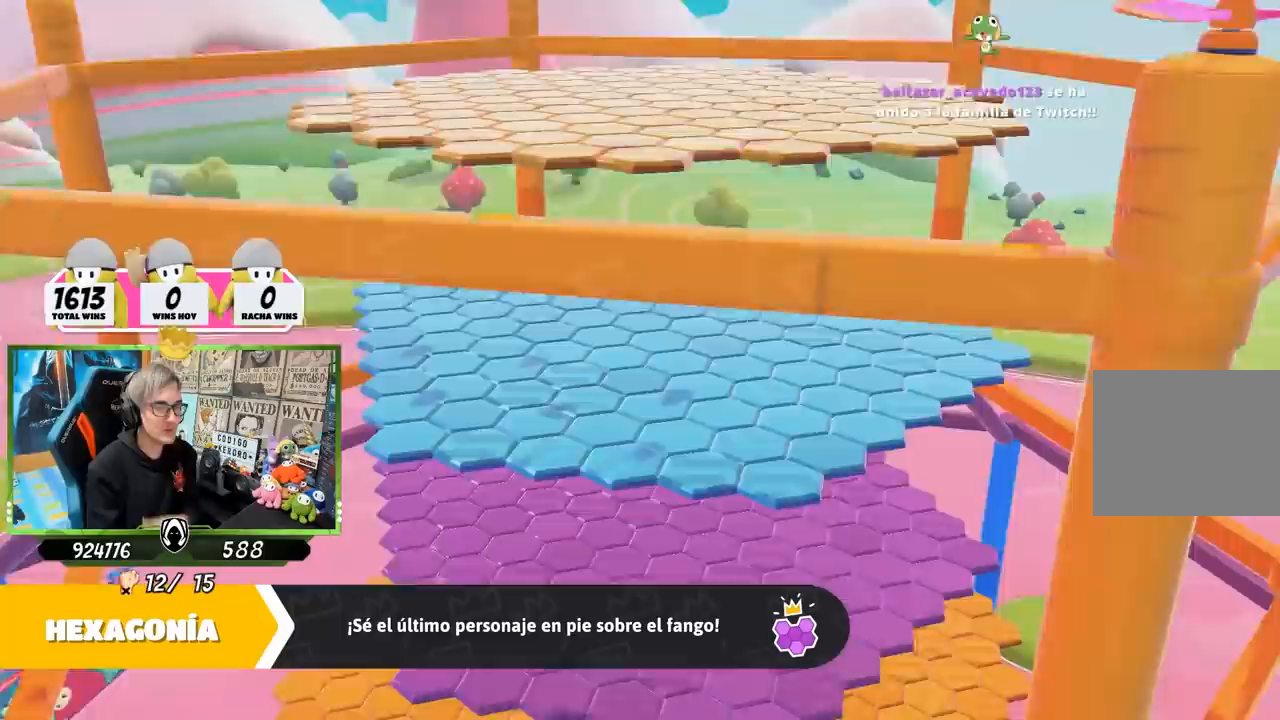
Gameplay with a controller (PlayStation layout); each line is a JSON object with the inputs held at the frame after it. "events" lists button and stick changes between this image and that frame as [ms after this image, input, new state], when the widget could be followed in between.
{"buttons": [], "left_stick": "center", "right_stick": "center", "events": []}
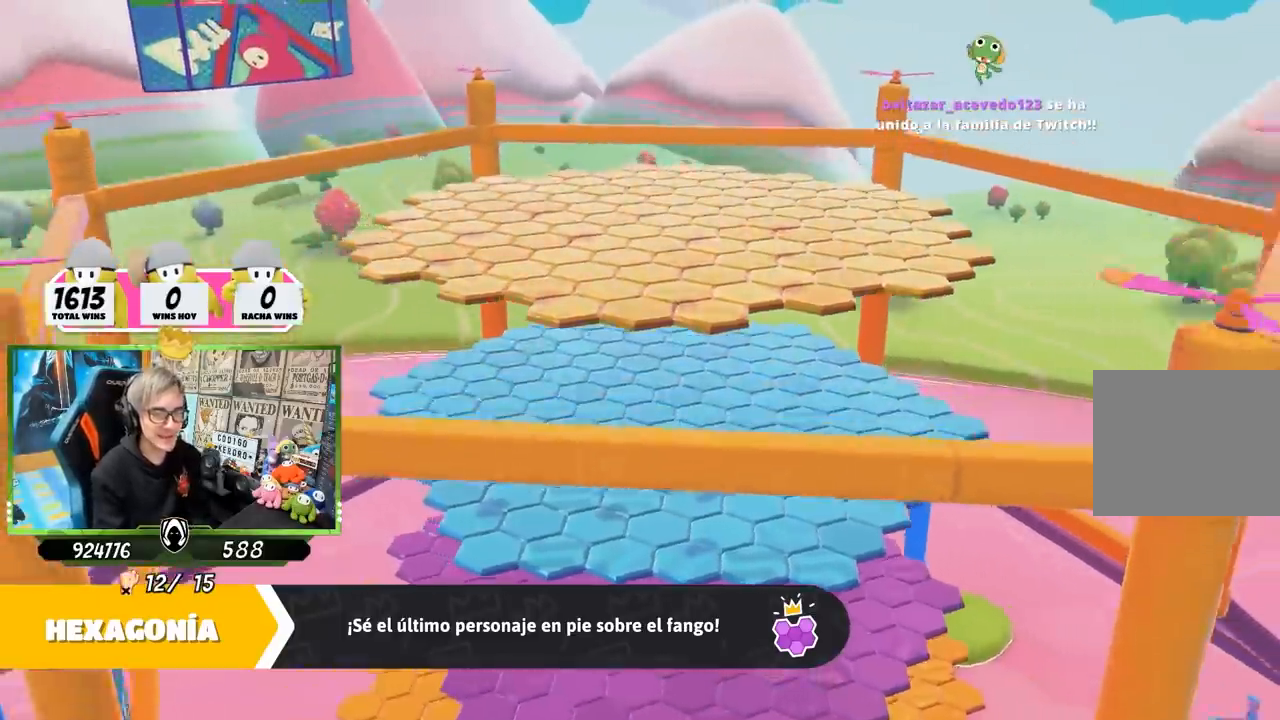
{"buttons": [], "left_stick": "center", "right_stick": "center", "events": []}
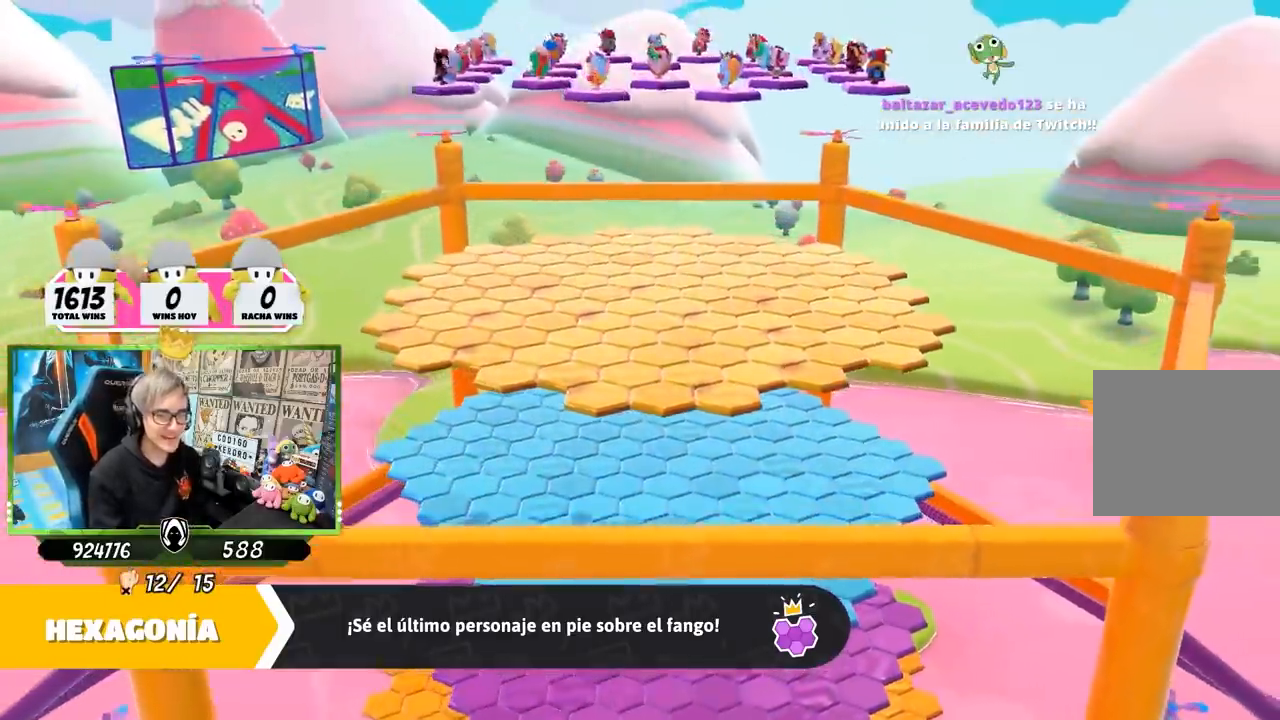
{"buttons": [], "left_stick": "center", "right_stick": "center", "events": []}
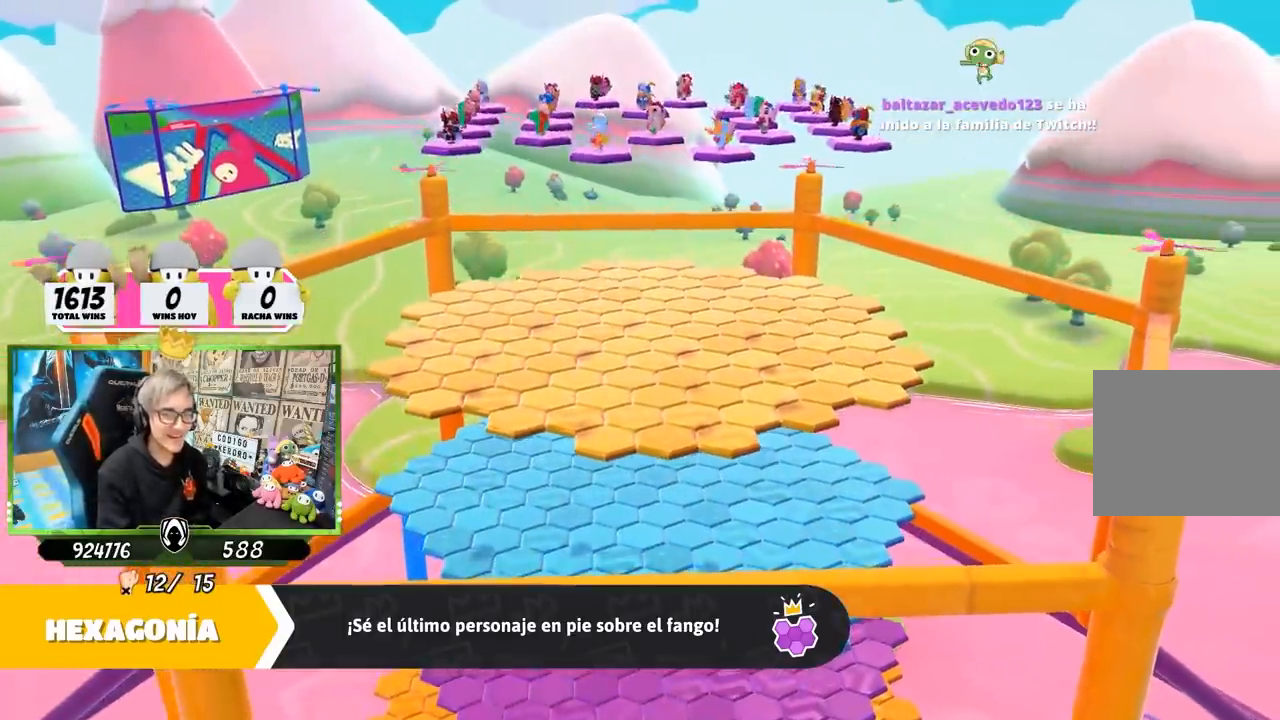
{"buttons": [], "left_stick": "center", "right_stick": "down-right", "events": [[500, "right_stick", "down-right"]]}
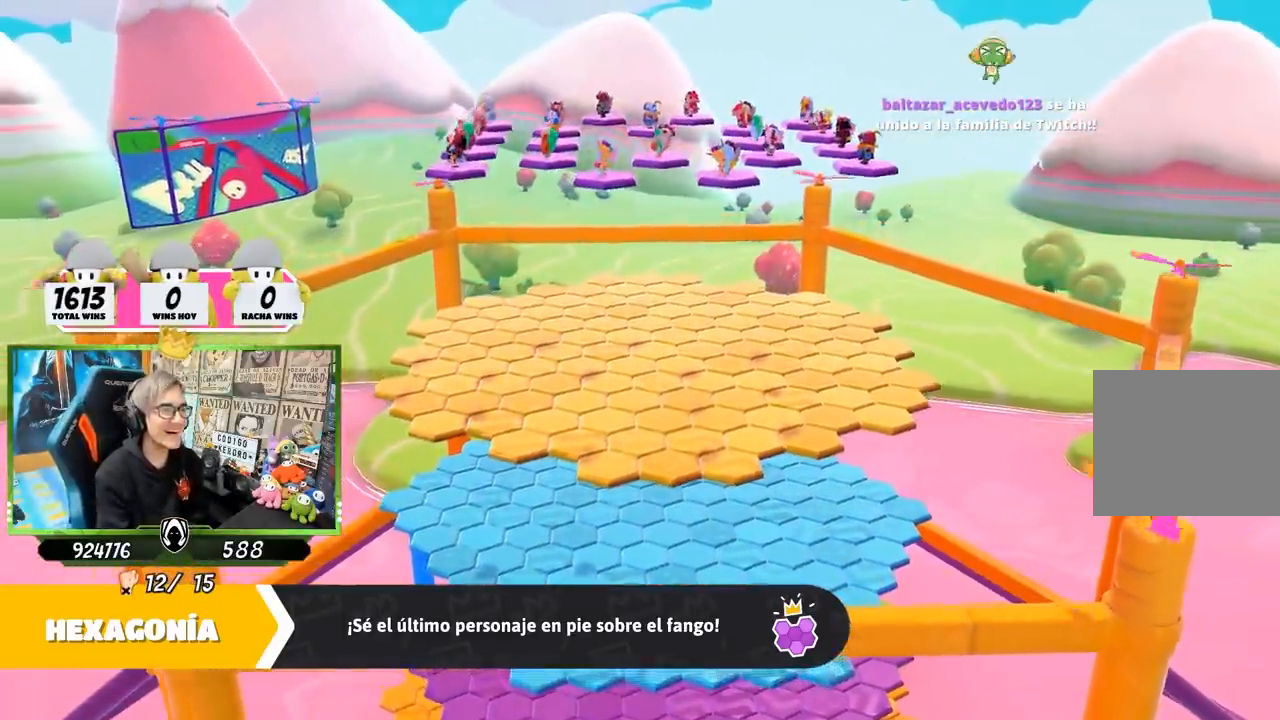
{"buttons": [], "left_stick": "center", "right_stick": "down-right", "events": []}
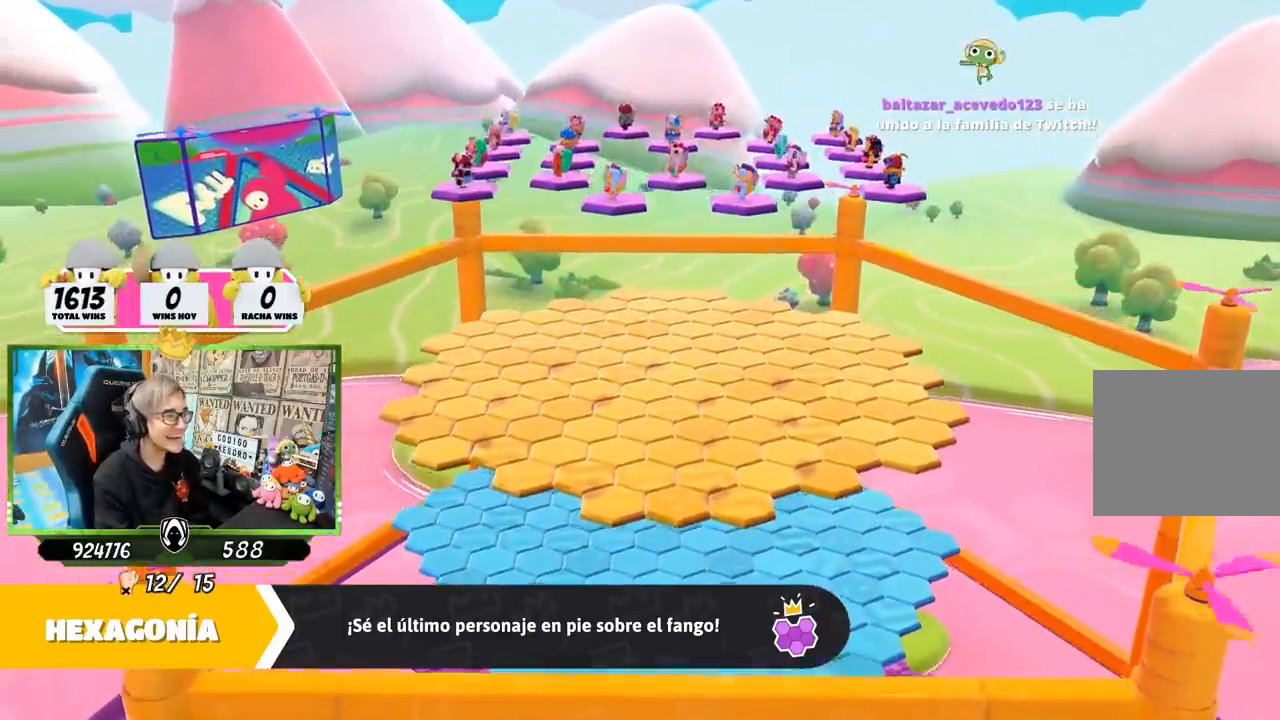
{"buttons": [], "left_stick": "center", "right_stick": "down-right", "events": []}
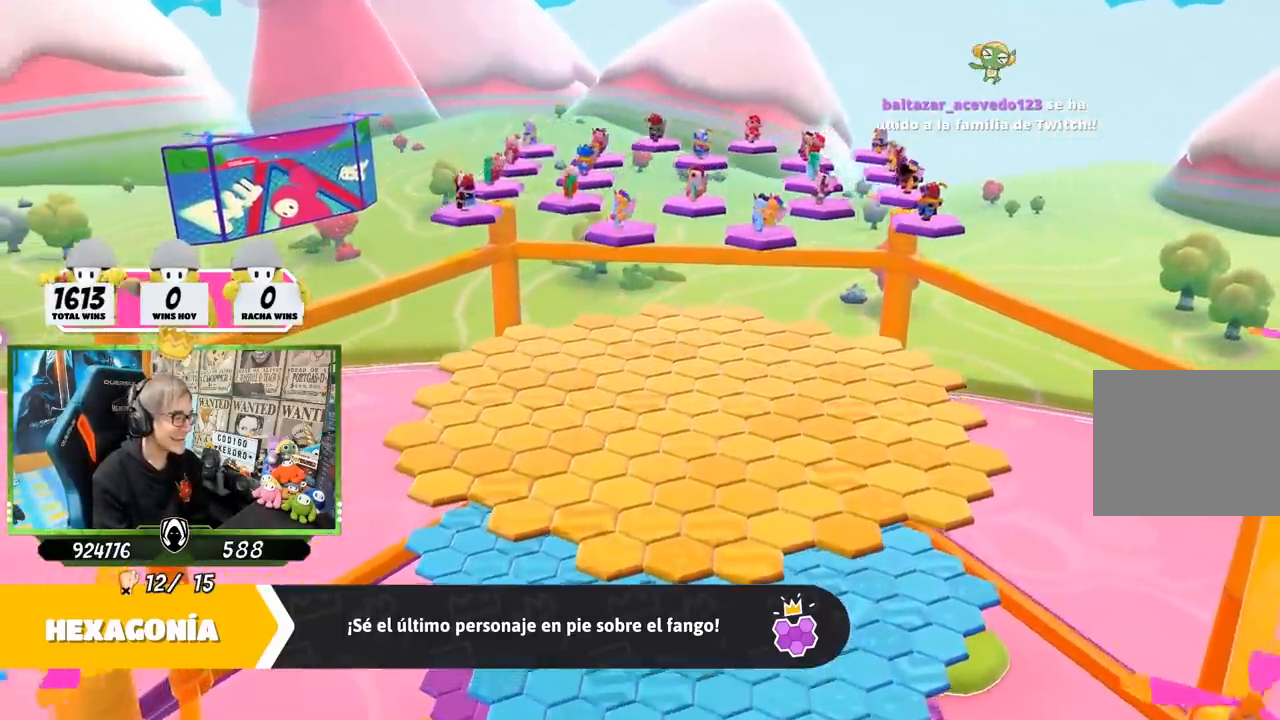
{"buttons": [], "left_stick": "center", "right_stick": "center", "events": [[133, "right_stick", "center"]]}
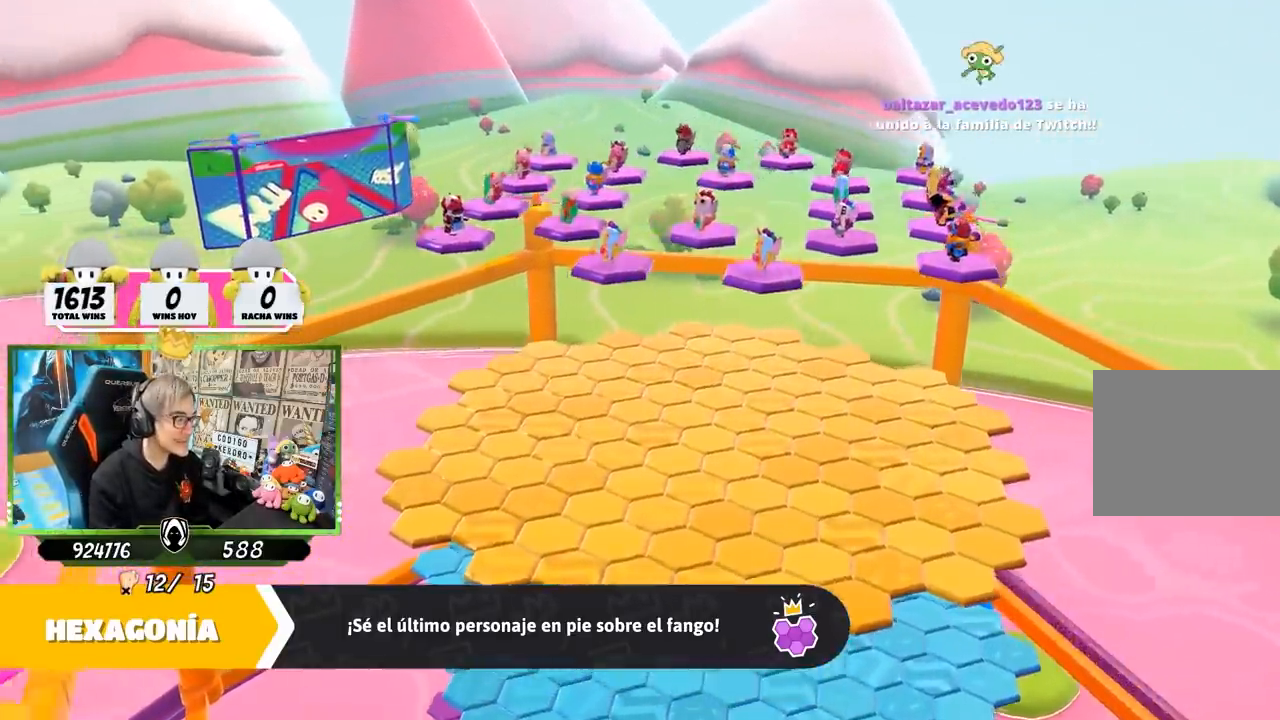
{"buttons": [], "left_stick": "center", "right_stick": "center", "events": []}
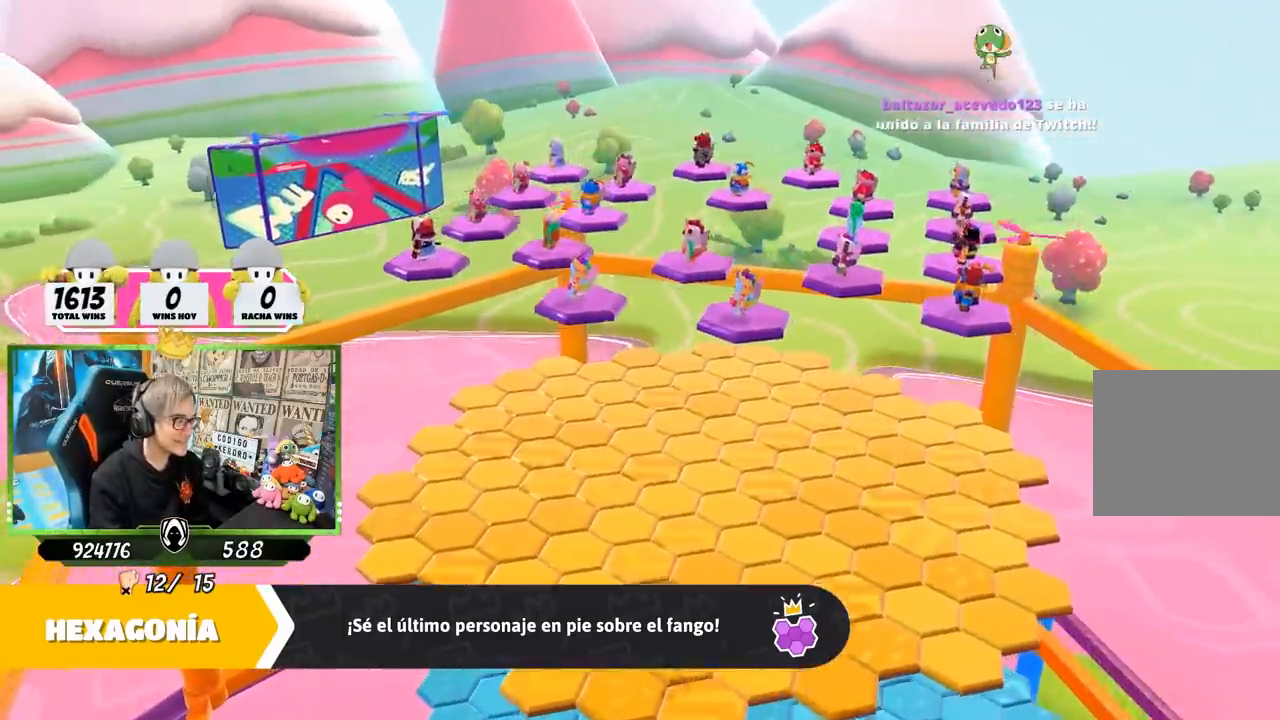
{"buttons": [], "left_stick": "center", "right_stick": "center", "events": []}
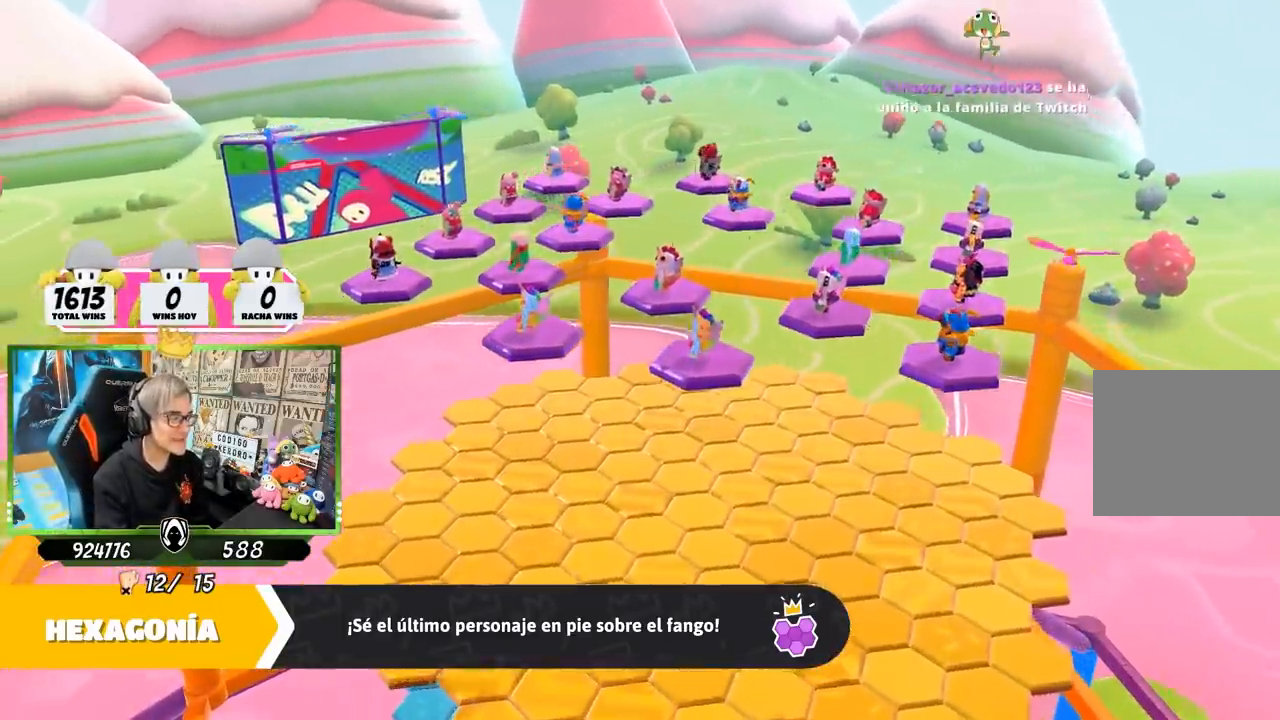
{"buttons": [], "left_stick": "center", "right_stick": "center", "events": []}
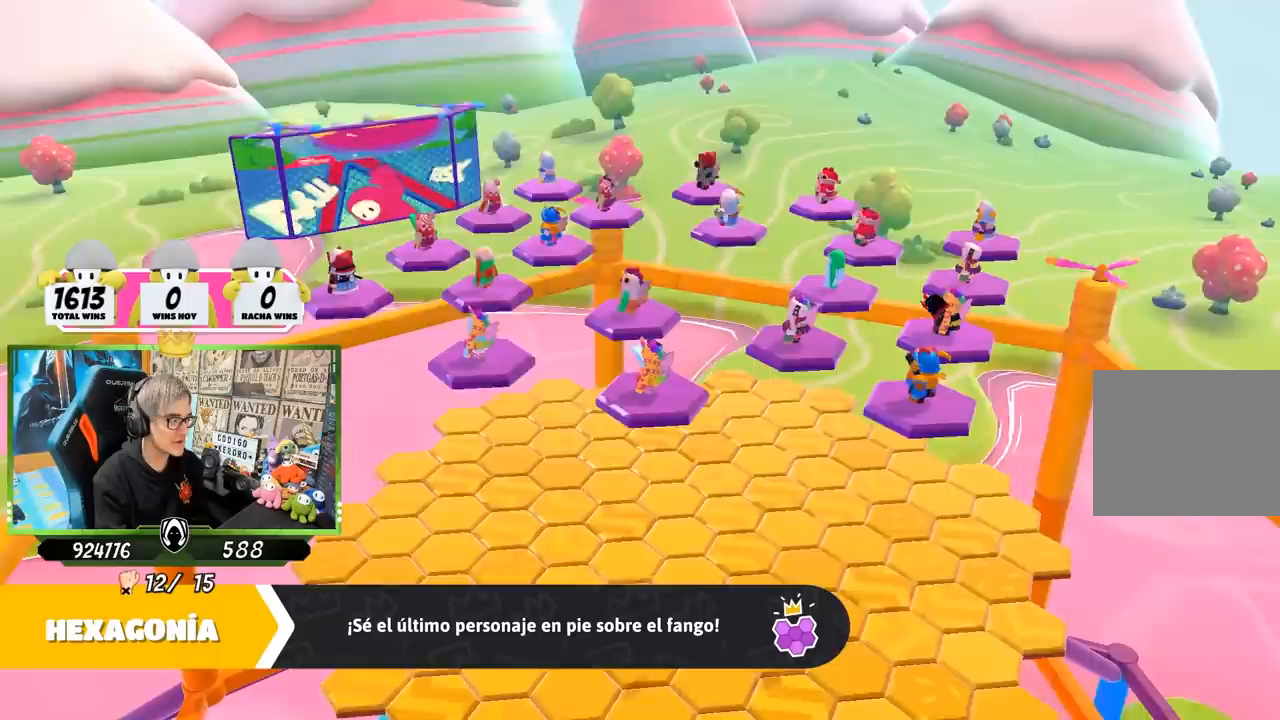
{"buttons": [], "left_stick": "center", "right_stick": "down-right", "events": [[450, "right_stick", "down-right"]]}
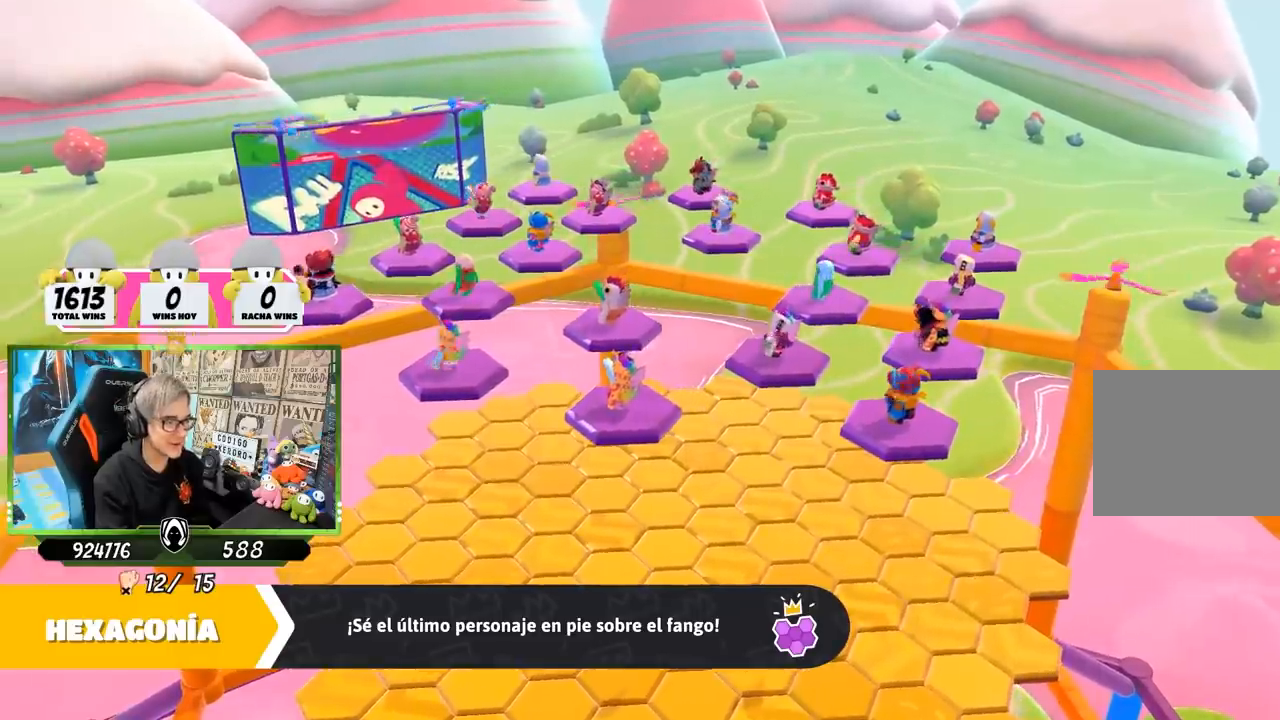
{"buttons": [], "left_stick": "center", "right_stick": "right", "events": [[267, "right_stick", "right"]]}
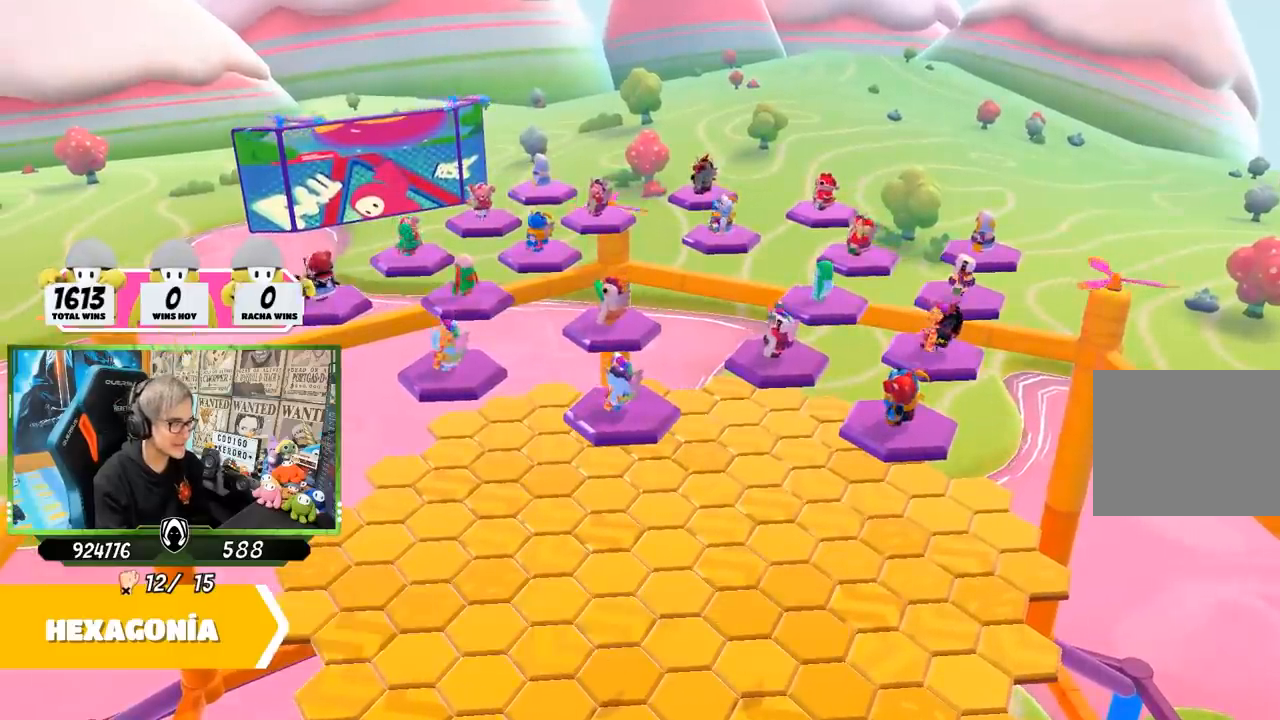
{"buttons": [], "left_stick": "center", "right_stick": "down-right", "events": [[267, "right_stick", "down-right"]]}
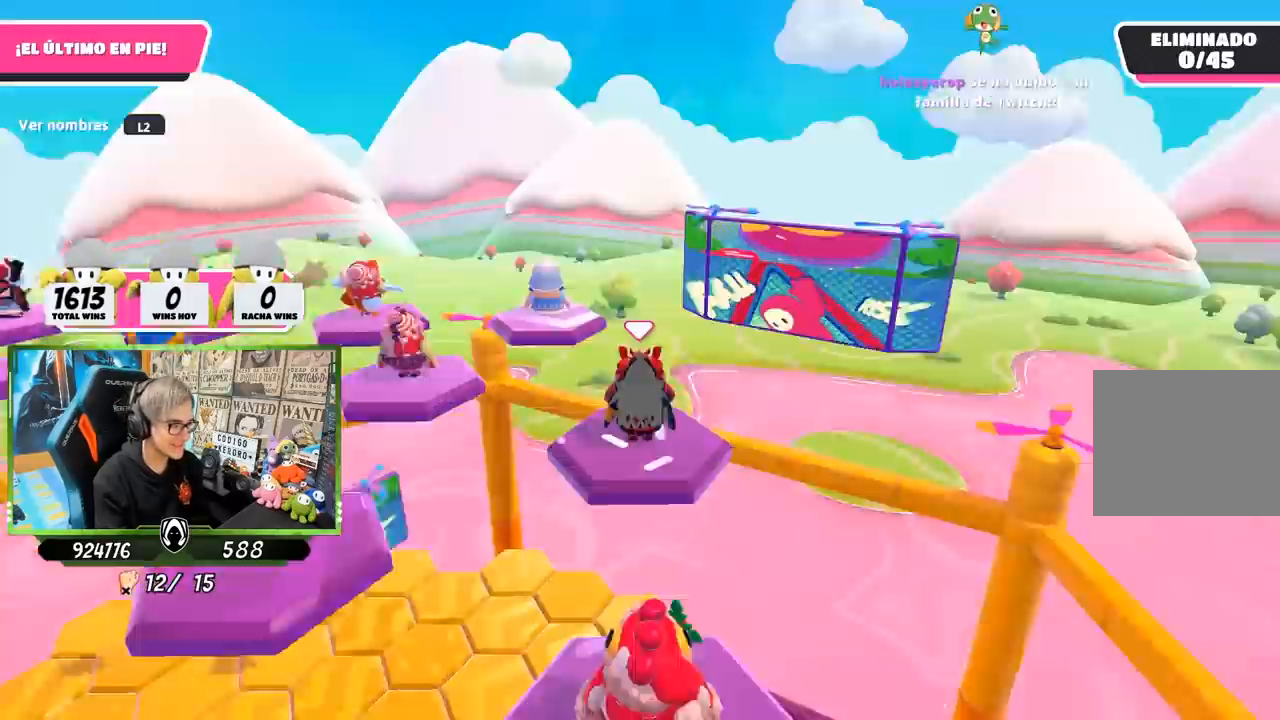
{"buttons": [], "left_stick": "center", "right_stick": "down-left", "events": [[167, "right_stick", "center"], [400, "right_stick", "down"], [450, "right_stick", "down-left"]]}
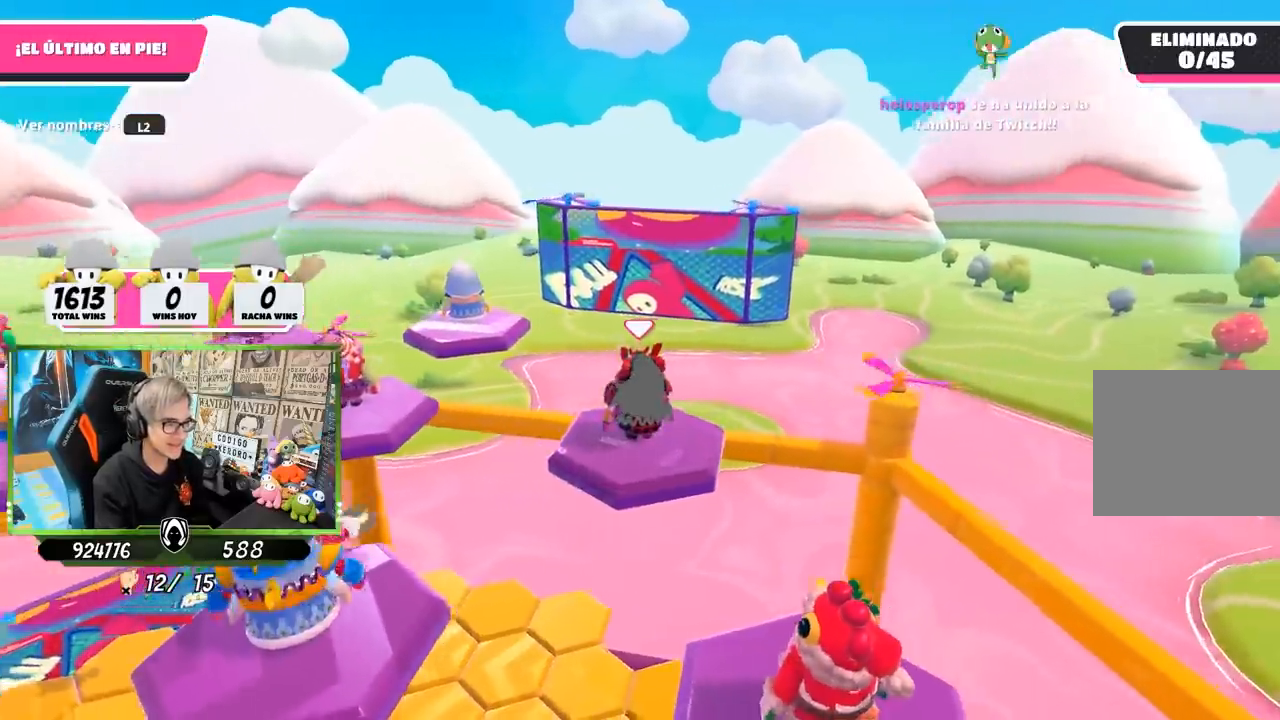
{"buttons": [], "left_stick": "up", "right_stick": "left", "events": [[217, "right_stick", "left"], [433, "R1", "down"], [433, "left_stick", "up"], [450, "R1", "up"]]}
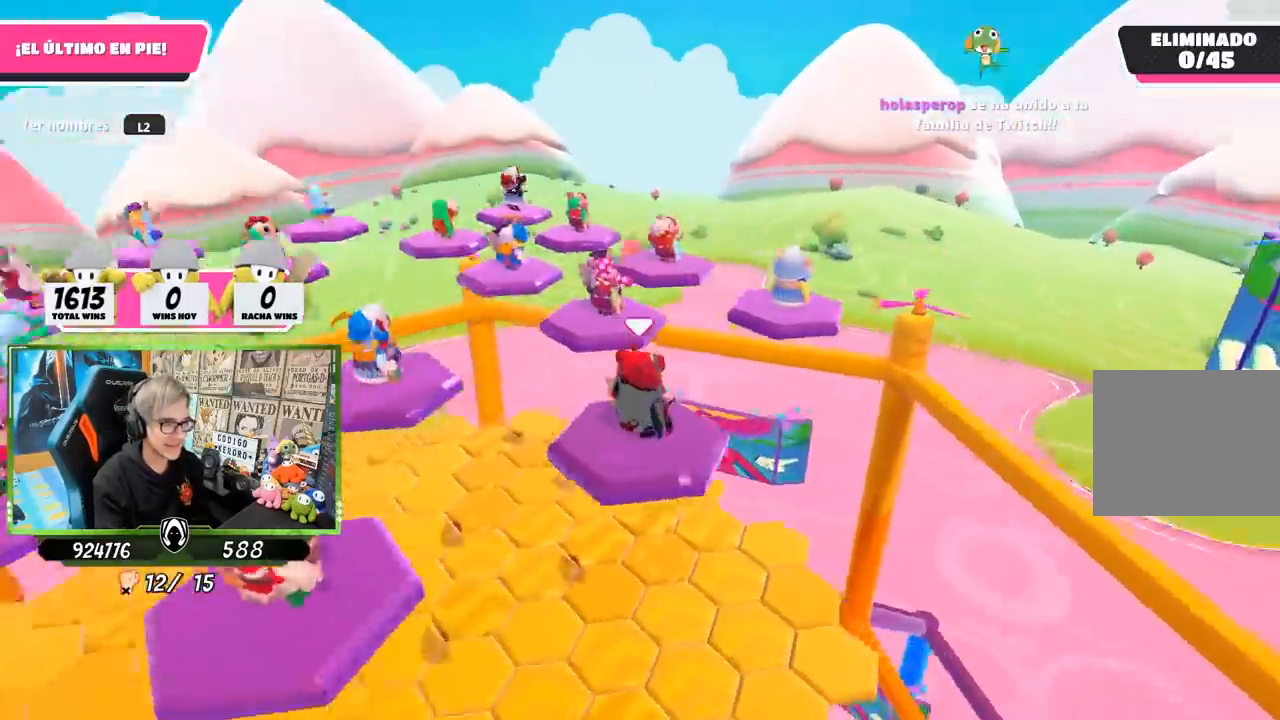
{"buttons": [], "left_stick": "up", "right_stick": "center", "events": [[33, "right_stick", "center"], [267, "right_stick", "down-left"], [500, "right_stick", "center"]]}
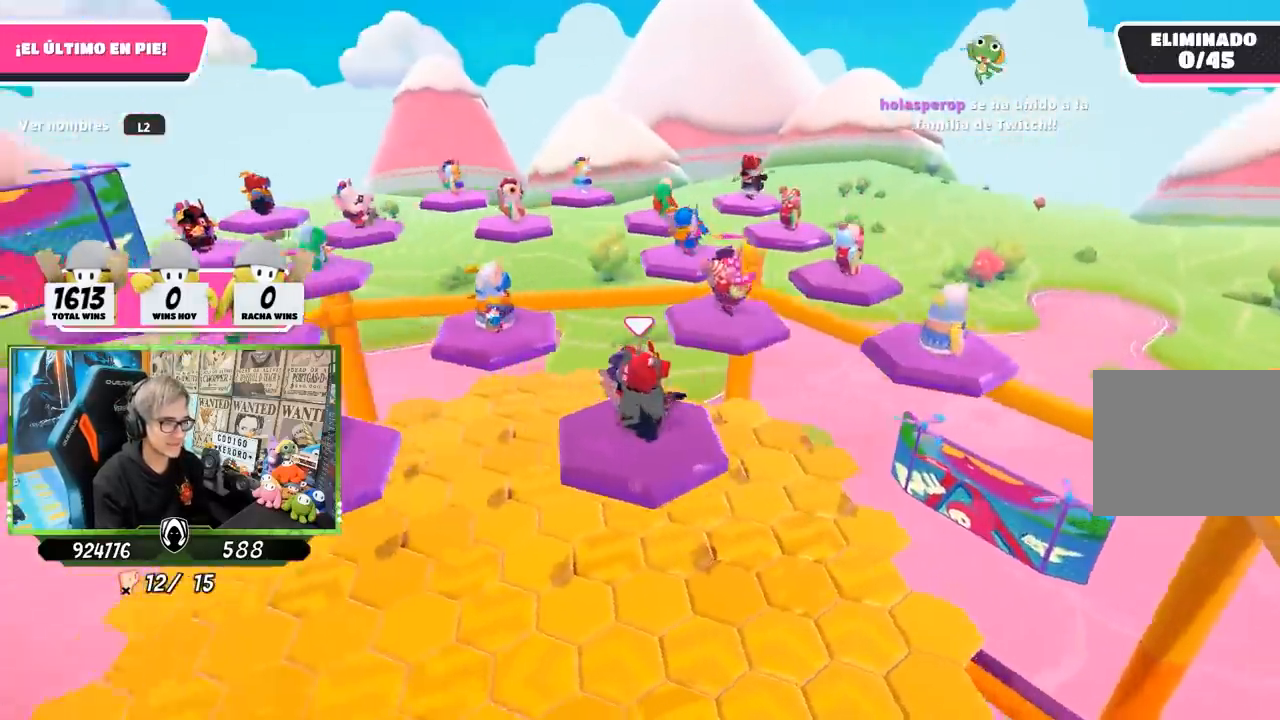
{"buttons": ["CROSS"], "left_stick": "up", "right_stick": "center", "events": [[117, "CROSS", "down"], [233, "CROSS", "up"], [233, "right_stick", "down-left"], [433, "right_stick", "center"], [467, "CROSS", "down"]]}
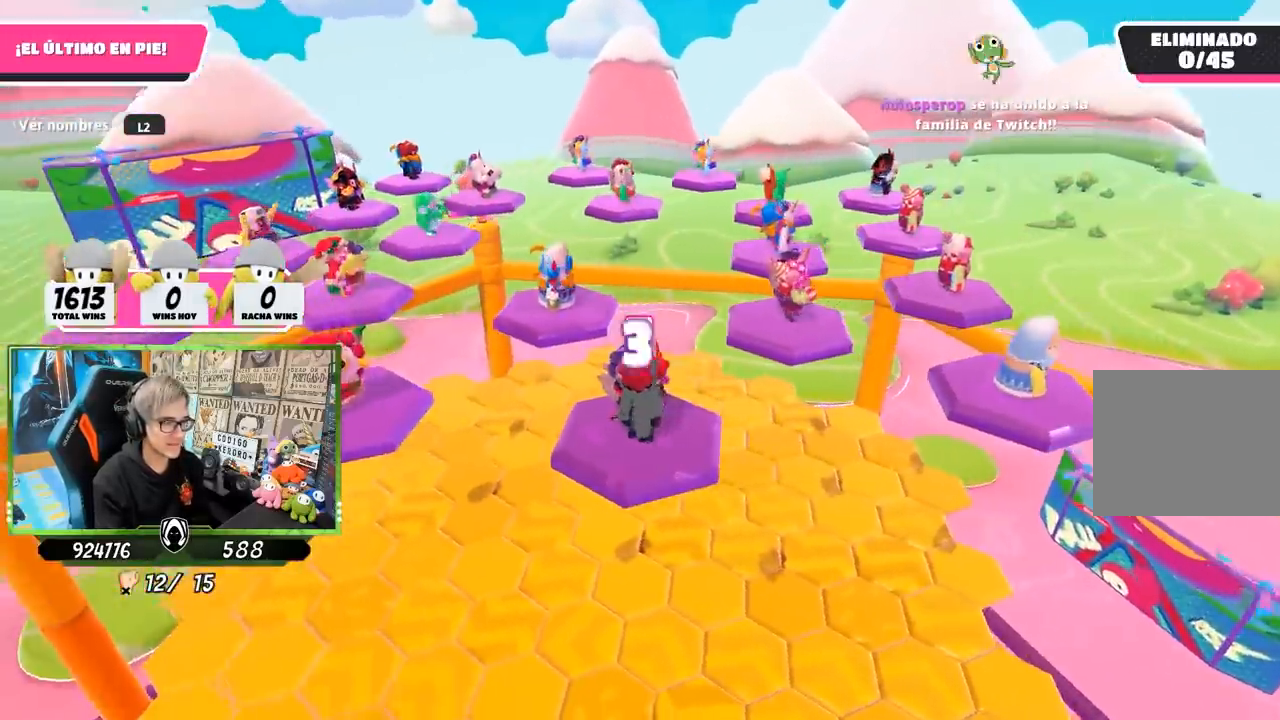
{"buttons": ["CROSS"], "left_stick": "up", "right_stick": "center", "events": [[67, "CROSS", "up"], [133, "CROSS", "down"], [233, "CROSS", "up"], [333, "CROSS", "down"]]}
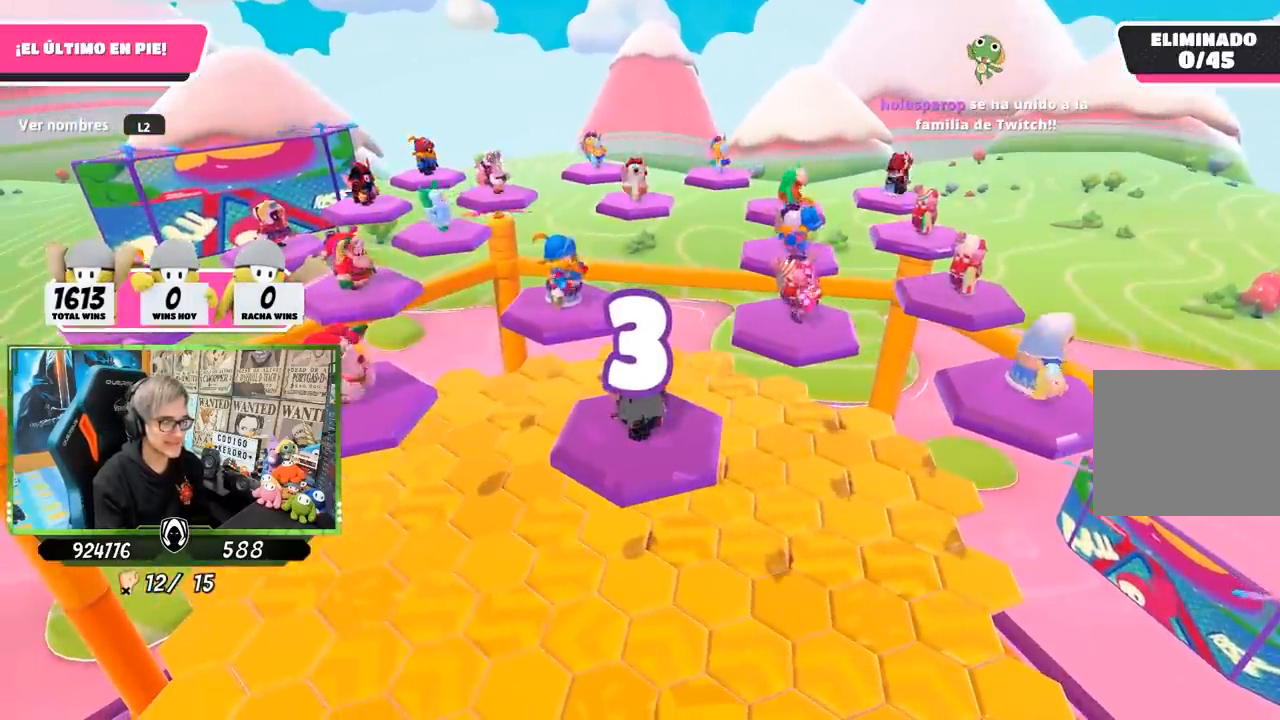
{"buttons": ["CROSS"], "left_stick": "up", "right_stick": "center", "events": [[67, "CROSS", "up"], [167, "CROSS", "down"], [233, "CROSS", "up"], [300, "CROSS", "down"], [400, "CROSS", "up"], [467, "CROSS", "down"]]}
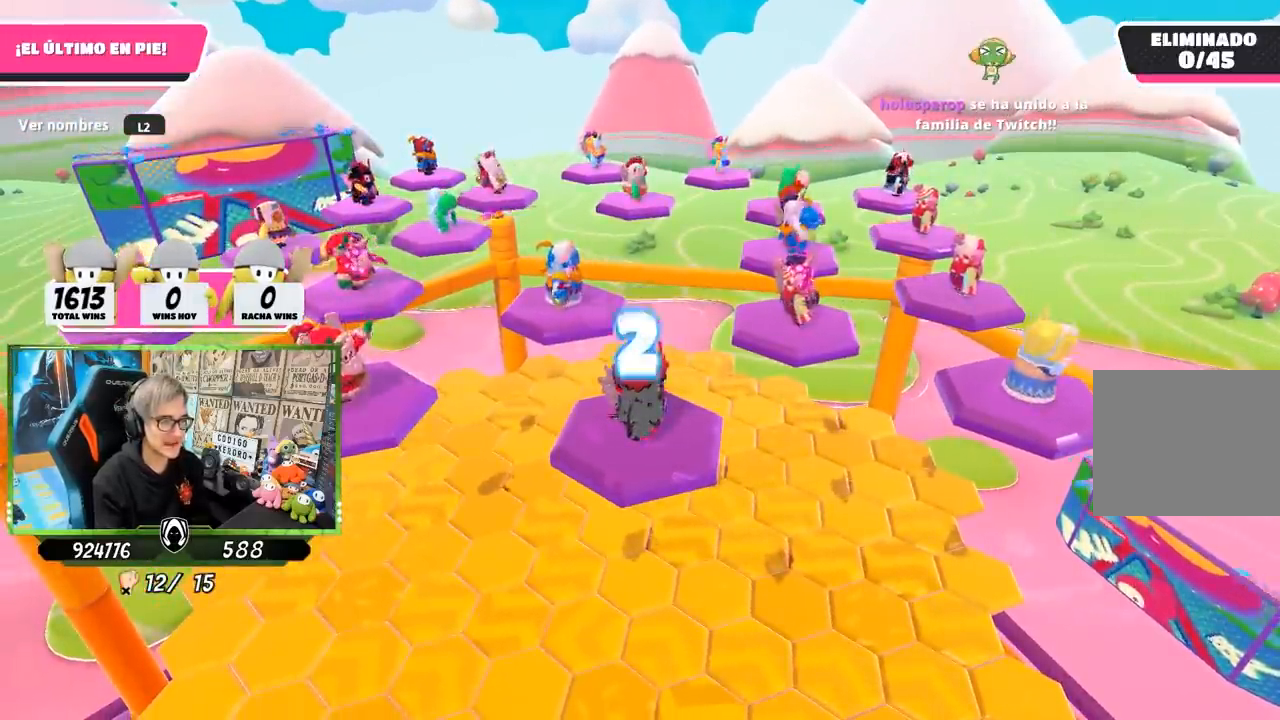
{"buttons": [], "left_stick": "up", "right_stick": "down", "events": [[67, "CROSS", "up"], [133, "CROSS", "down"], [233, "CROSS", "up"], [300, "CROSS", "down"], [400, "CROSS", "up"], [467, "right_stick", "down"]]}
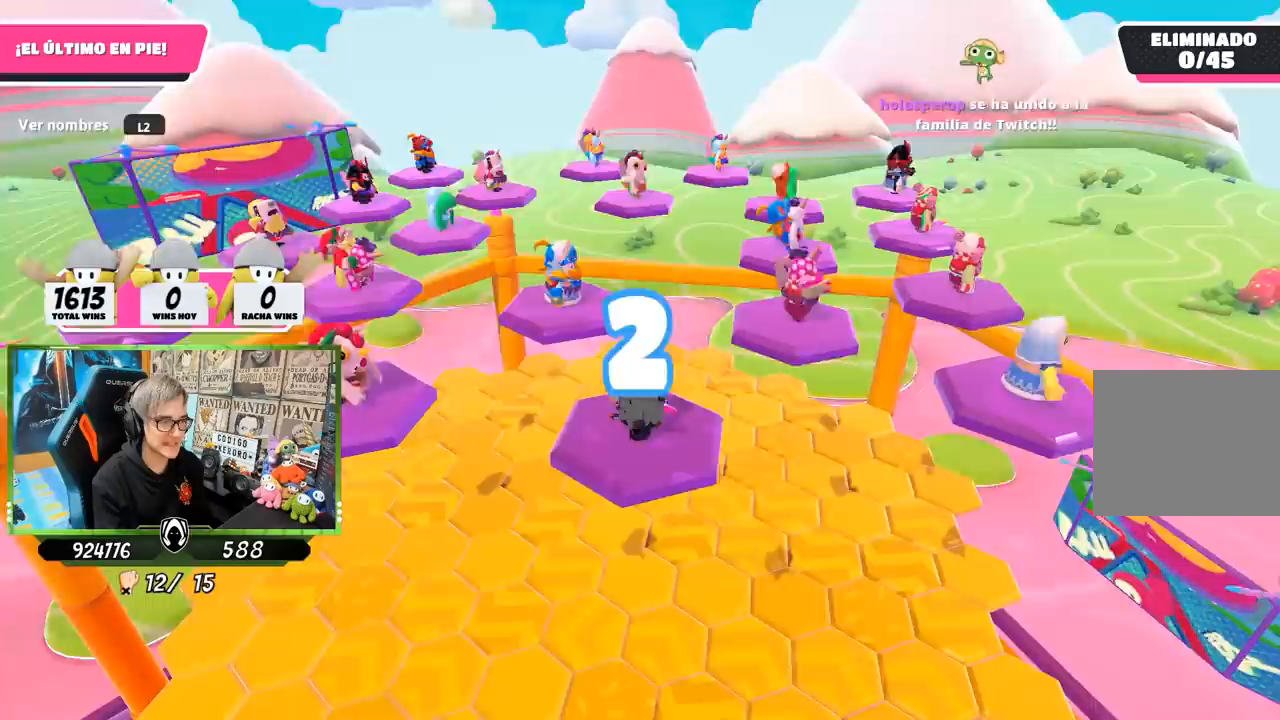
{"buttons": ["CROSS"], "left_stick": "up", "right_stick": "center", "events": [[100, "right_stick", "center"], [167, "CROSS", "down"], [267, "CROSS", "up"], [350, "right_stick", "down"], [433, "right_stick", "center"], [500, "CROSS", "down"]]}
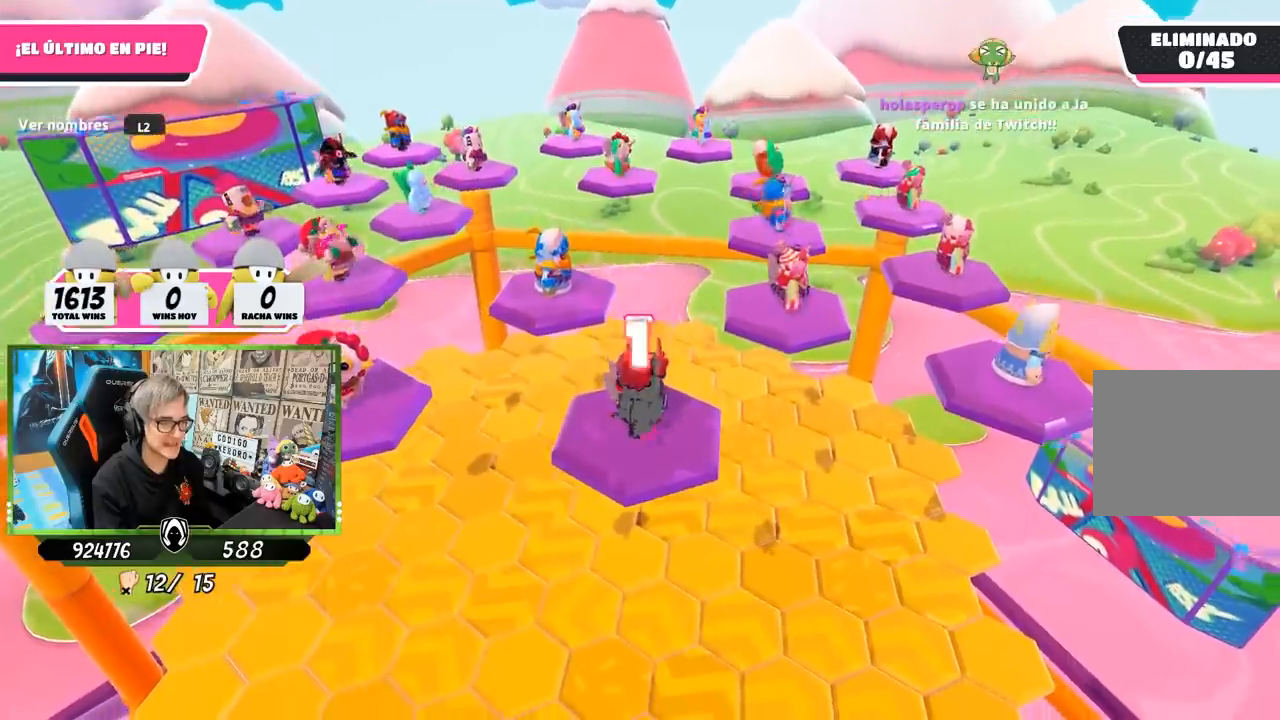
{"buttons": ["CROSS"], "left_stick": "up", "right_stick": "center", "events": [[100, "CROSS", "up"], [200, "CROSS", "down"], [267, "CROSS", "up"], [300, "right_stick", "down"], [433, "right_stick", "center"], [467, "CROSS", "down"]]}
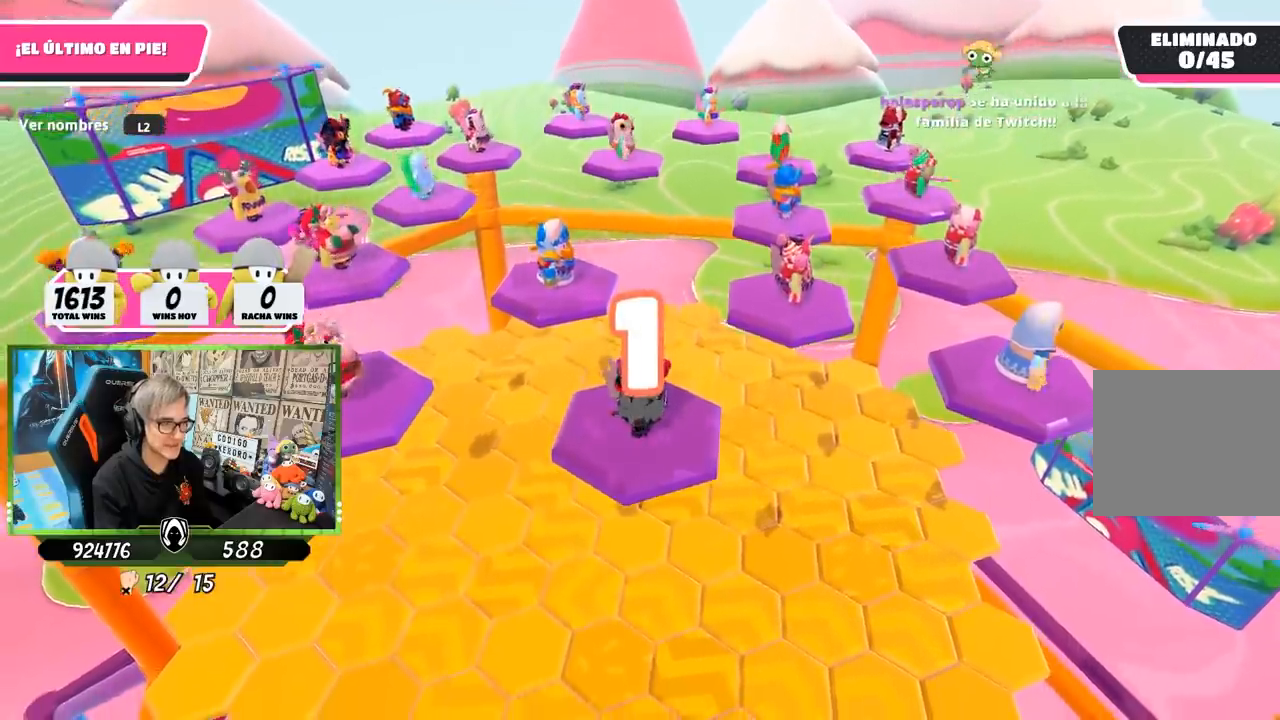
{"buttons": ["CROSS"], "left_stick": "up", "right_stick": "center", "events": [[67, "CROSS", "up"], [167, "CROSS", "down"], [233, "CROSS", "up"], [300, "CROSS", "down"], [367, "CROSS", "up"], [467, "CROSS", "down"]]}
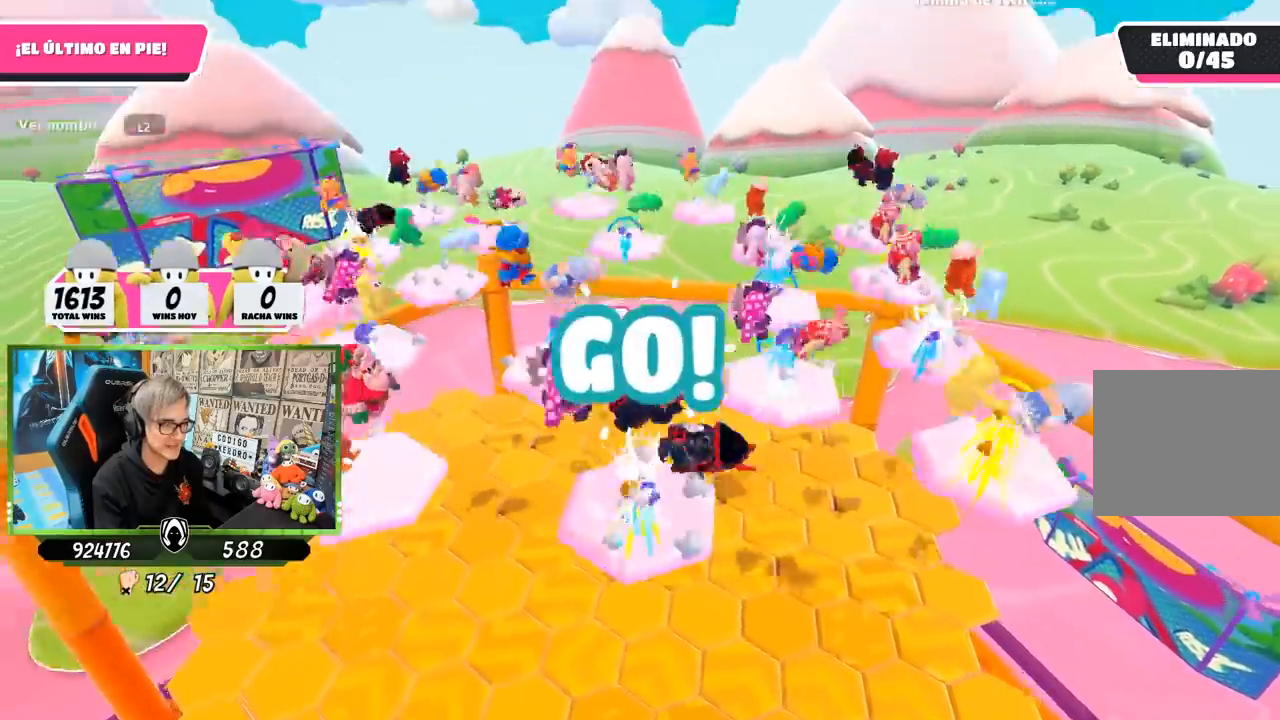
{"buttons": ["L3"], "left_stick": "up", "right_stick": "down", "events": [[33, "CROSS", "up"], [133, "CROSS", "down"], [167, "L3", "down"], [200, "CROSS", "up"], [267, "CROSS", "down"], [350, "CROSS", "up"], [383, "right_stick", "down"]]}
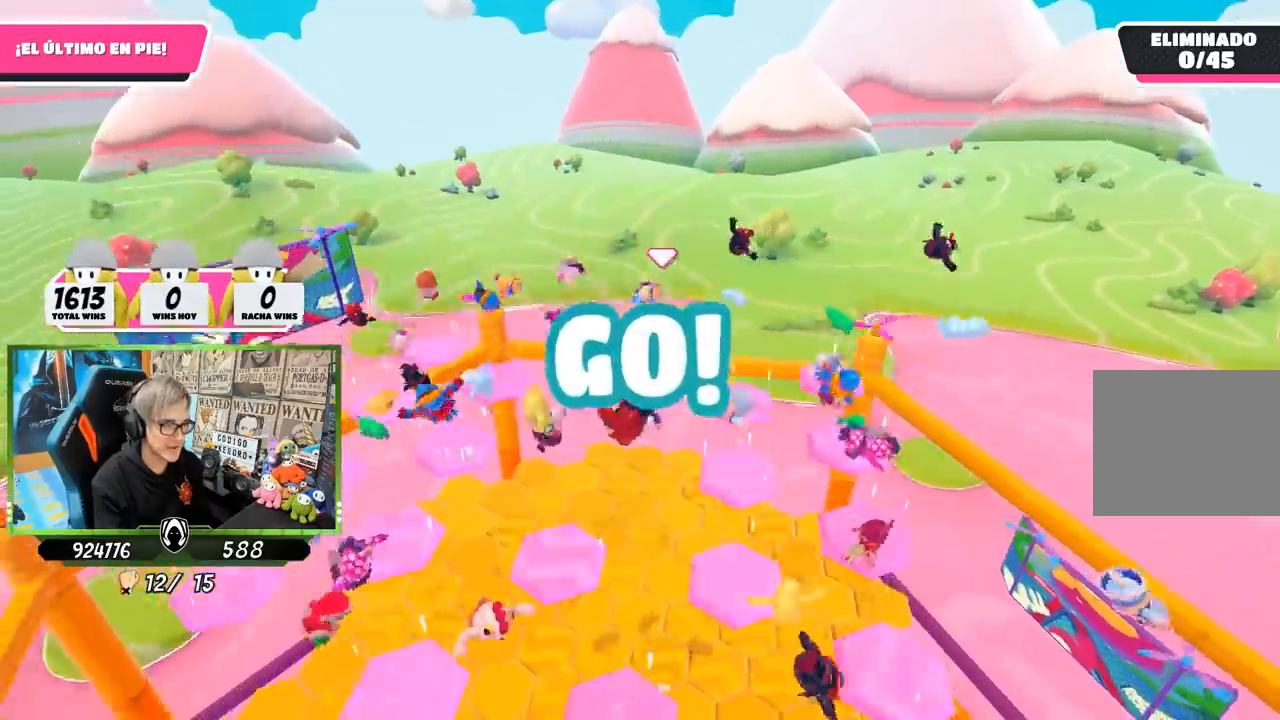
{"buttons": [], "left_stick": "up", "right_stick": "center", "events": [[33, "L3", "up"], [167, "right_stick", "center"], [200, "CROSS", "down"], [333, "CROSS", "up"], [400, "SQUARE", "down"], [500, "SQUARE", "up"]]}
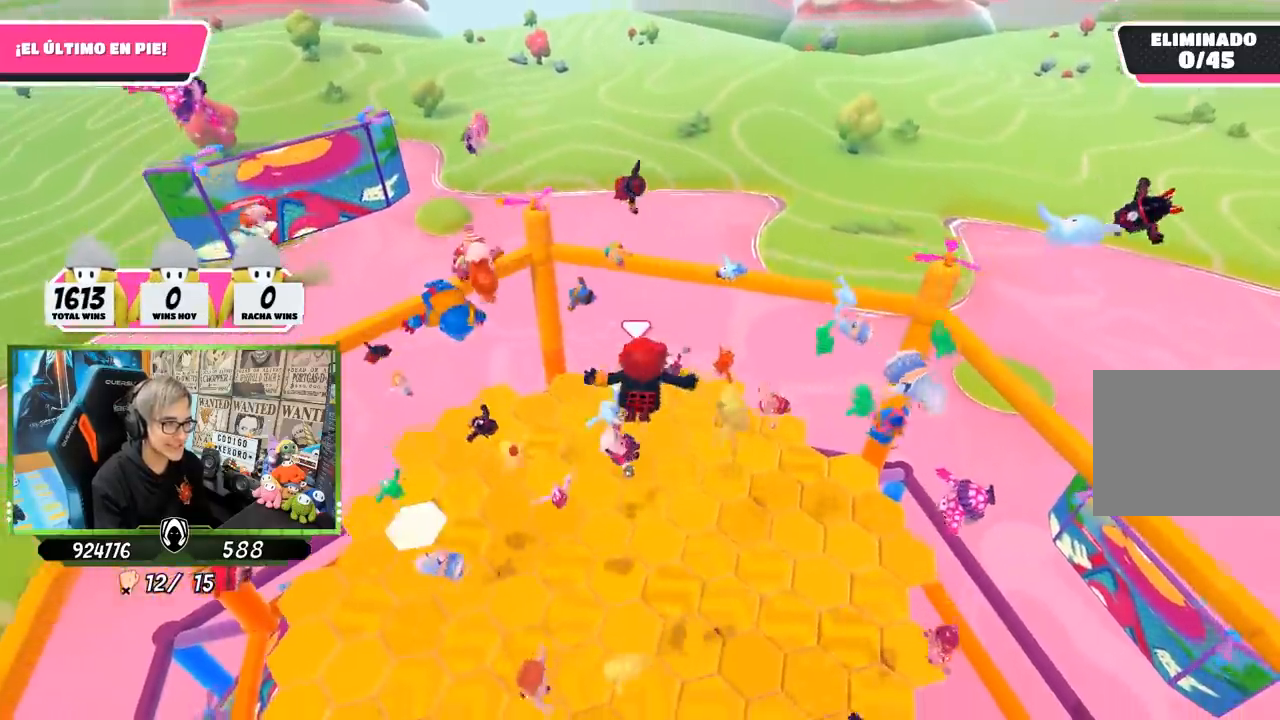
{"buttons": ["CROSS"], "left_stick": "up-right", "right_stick": "center", "events": [[67, "SQUARE", "down"], [133, "SQUARE", "up"], [133, "left_stick", "up-right"], [267, "right_stick", "left"], [333, "right_stick", "center"], [400, "CROSS", "down"]]}
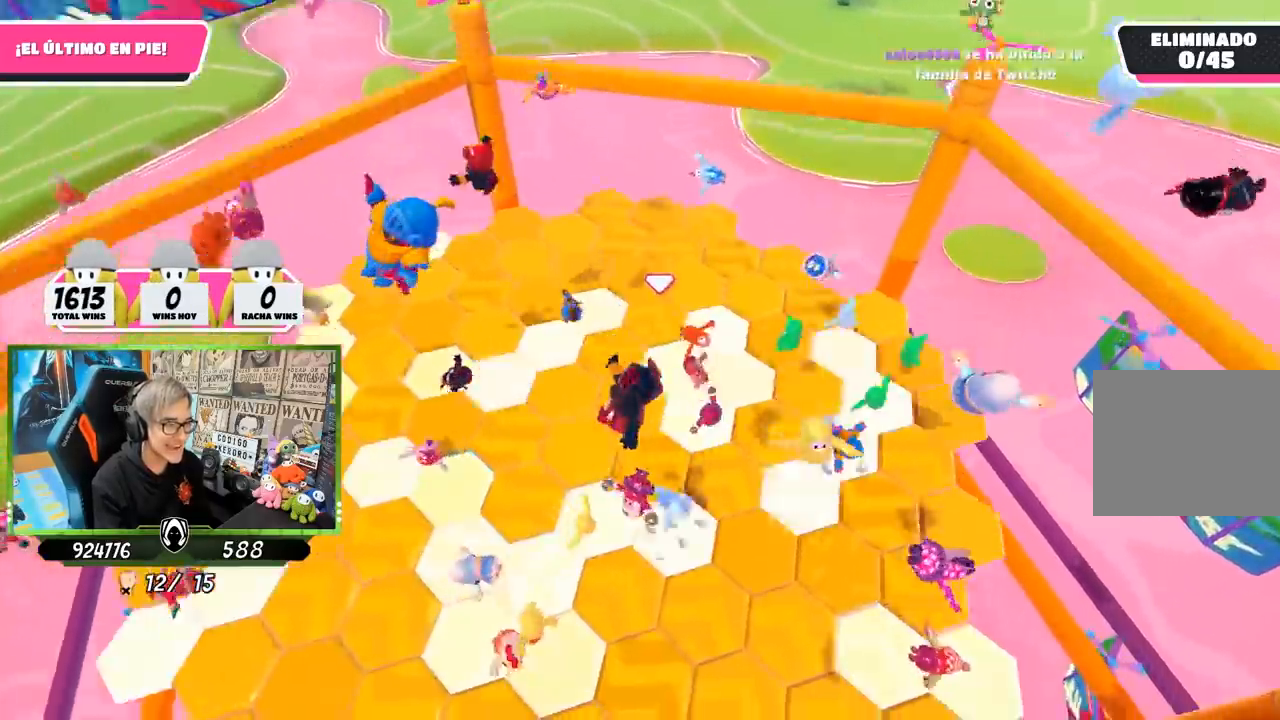
{"buttons": [], "left_stick": "up-right", "right_stick": "center", "events": [[33, "CROSS", "up"], [67, "right_stick", "down-left"], [150, "right_stick", "center"], [233, "left_stick", "right"], [333, "left_stick", "up-right"], [367, "CROSS", "down"], [467, "CROSS", "up"]]}